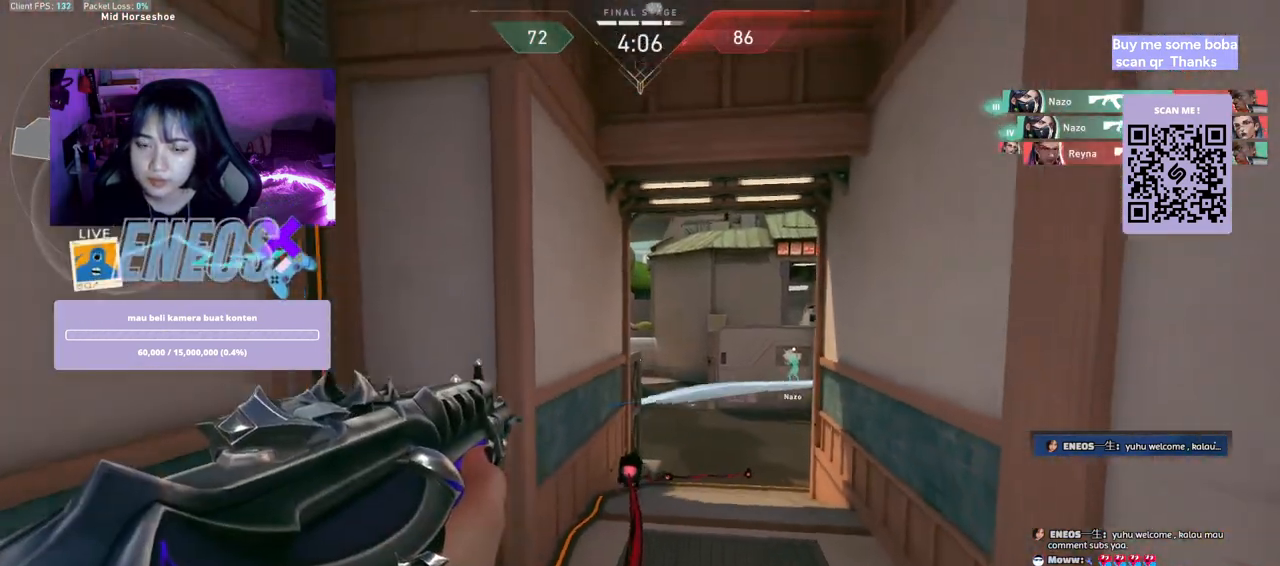
Gameplay with keyboard and mouse; each line is a JSON object with the keys and mouse buttons held at the frame after it. "events" lists presses ("down") and releases ("up") of "a", "ctrl", "d", "e", "q", "s", "shift", "space", "w", "mouse_left", "mouse_wheel", "mouse_right", "mouse_mb4" and "mouse_mb5" between this image and that frame as [ms after this image, input, new state], when the widget could be followed in between. "mouse_left", "mouse_wheel", "mouse_right", "mouse_mb4", "mouse_mb5" = the "left", "wheel", "right", "mb4", "mb5" buttons of the "mouse" list. No other keys are recorded. "wheel" means that the mouse wheel is clicked or scrolled. Mouse movement is not recorded.
{"keys": ["d"], "mouse": [], "events": []}
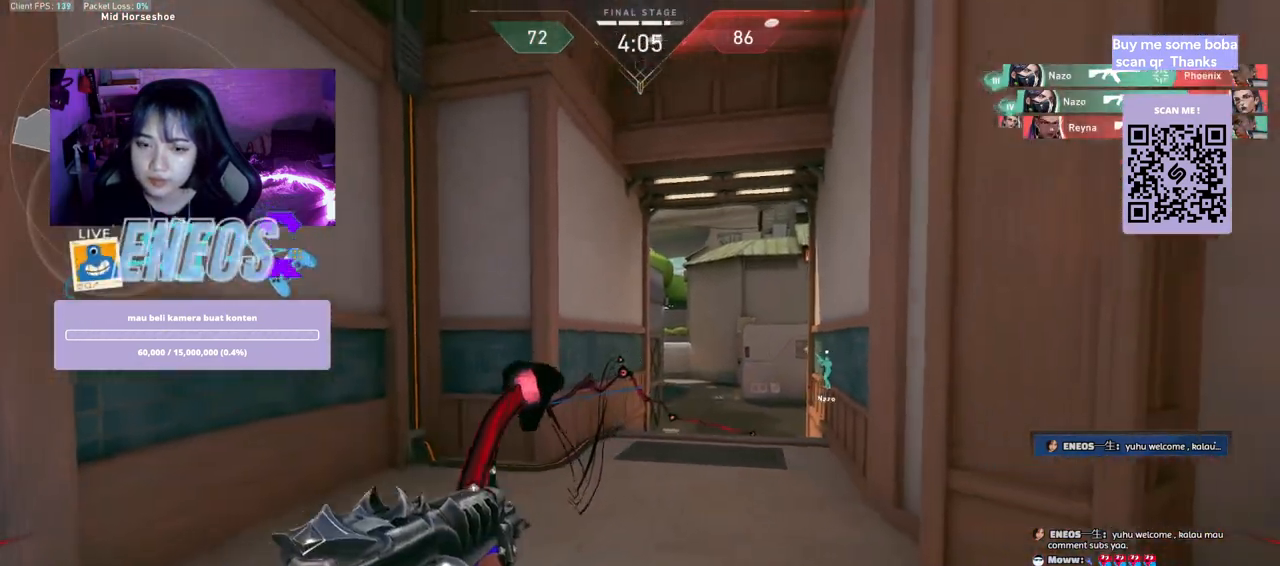
{"keys": ["w"], "mouse": [], "events": [[284, "w", "down"], [384, "d", "up"]]}
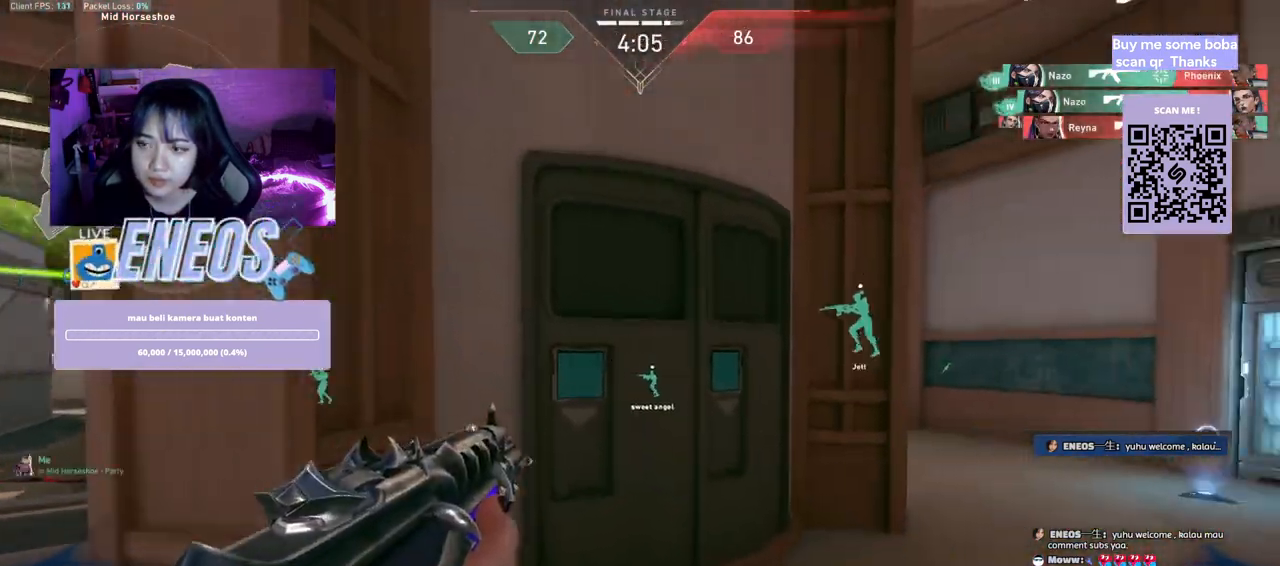
{"keys": ["ctrl"], "mouse": [], "events": [[250, "d", "down"], [284, "w", "up"], [367, "ctrl", "down"], [484, "d", "up"]]}
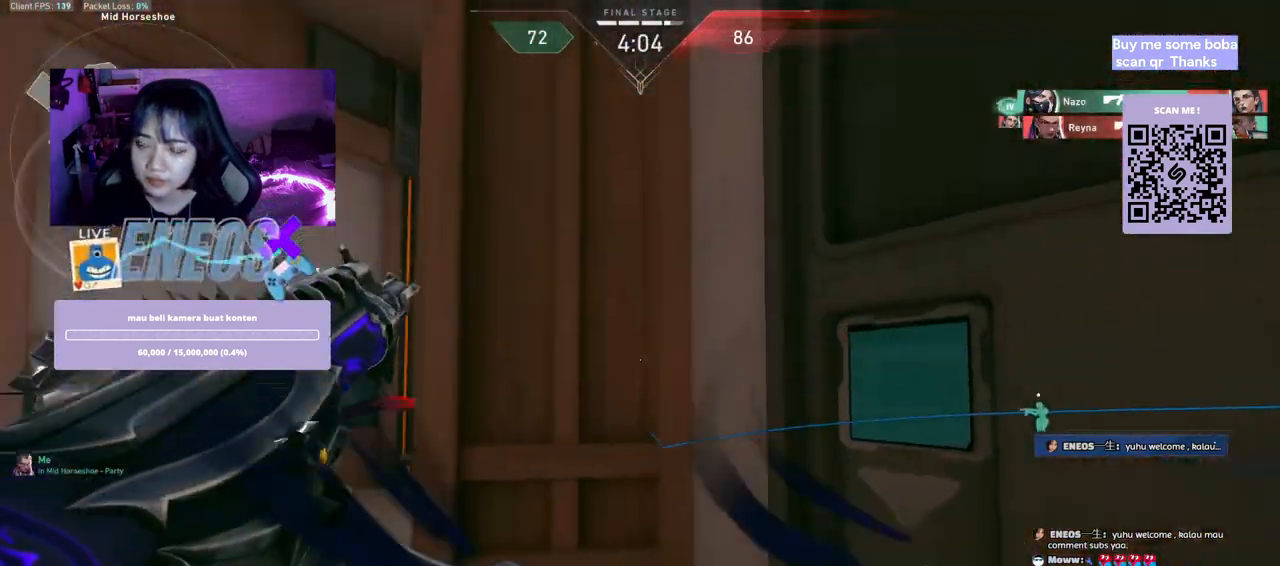
{"keys": ["s"], "mouse": [], "events": [[167, "ctrl", "up"], [234, "d", "down"], [334, "s", "down"], [367, "d", "up"]]}
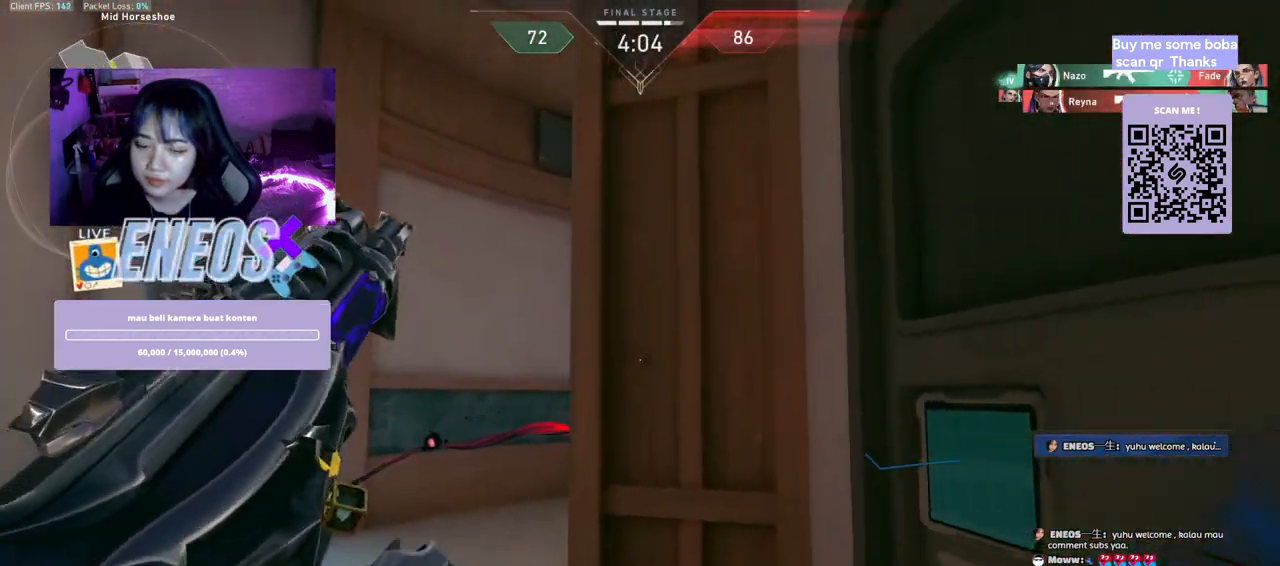
{"keys": [], "mouse": [], "events": [[234, "s", "up"]]}
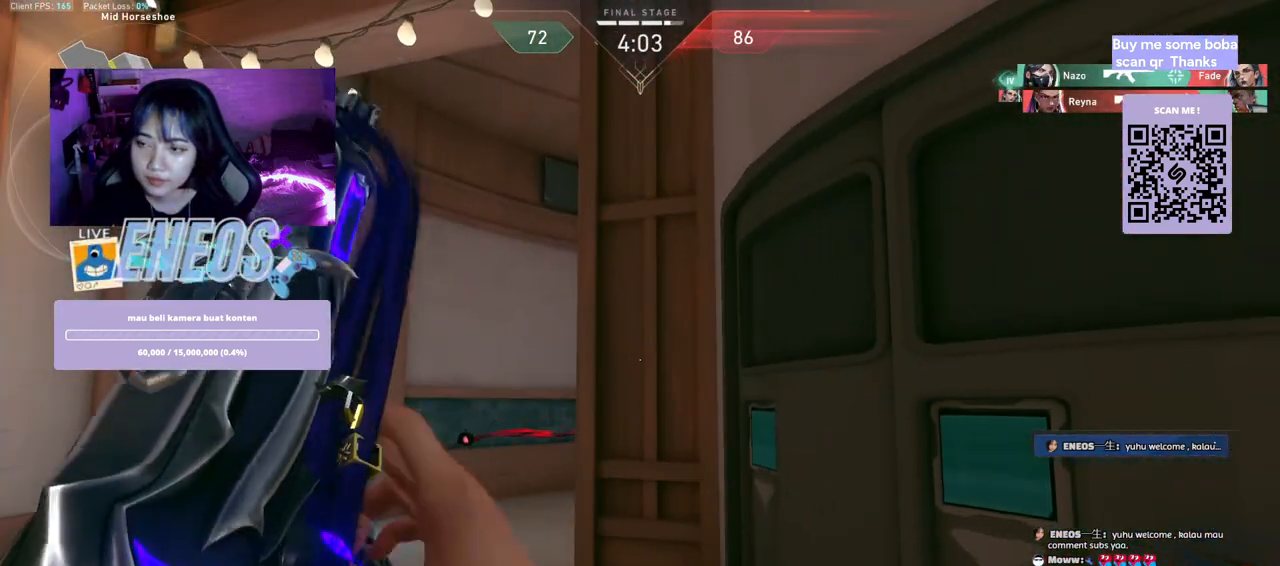
{"keys": ["a"], "mouse": [], "events": [[234, "s", "down"], [417, "a", "down"], [500, "s", "up"]]}
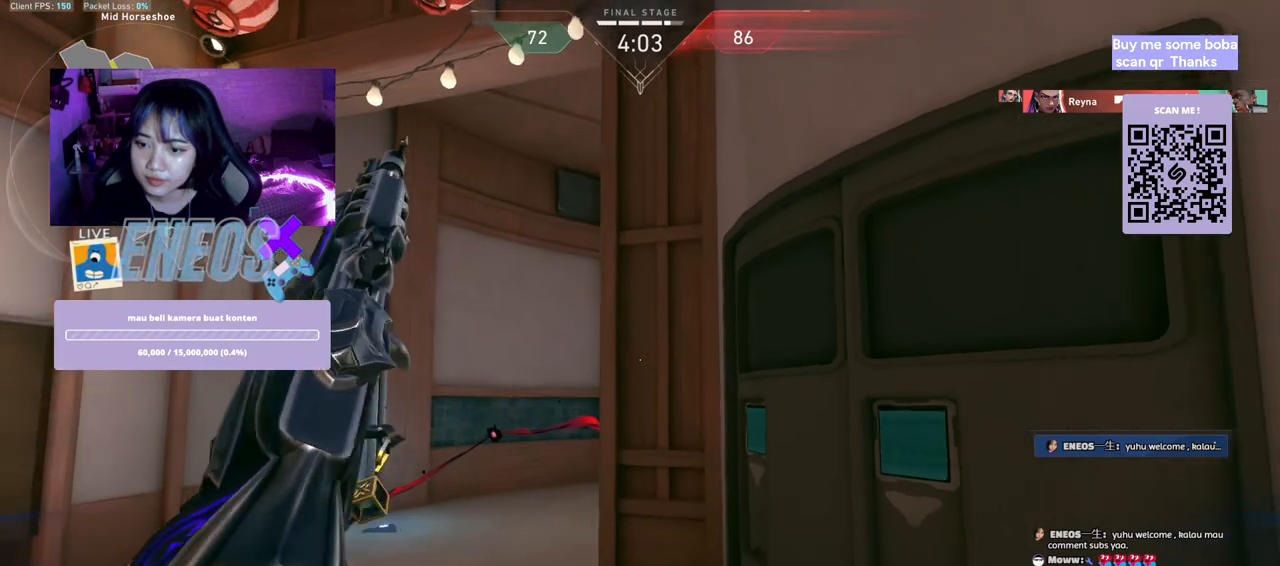
{"keys": ["a", "w"], "mouse": [], "events": [[317, "w", "down"]]}
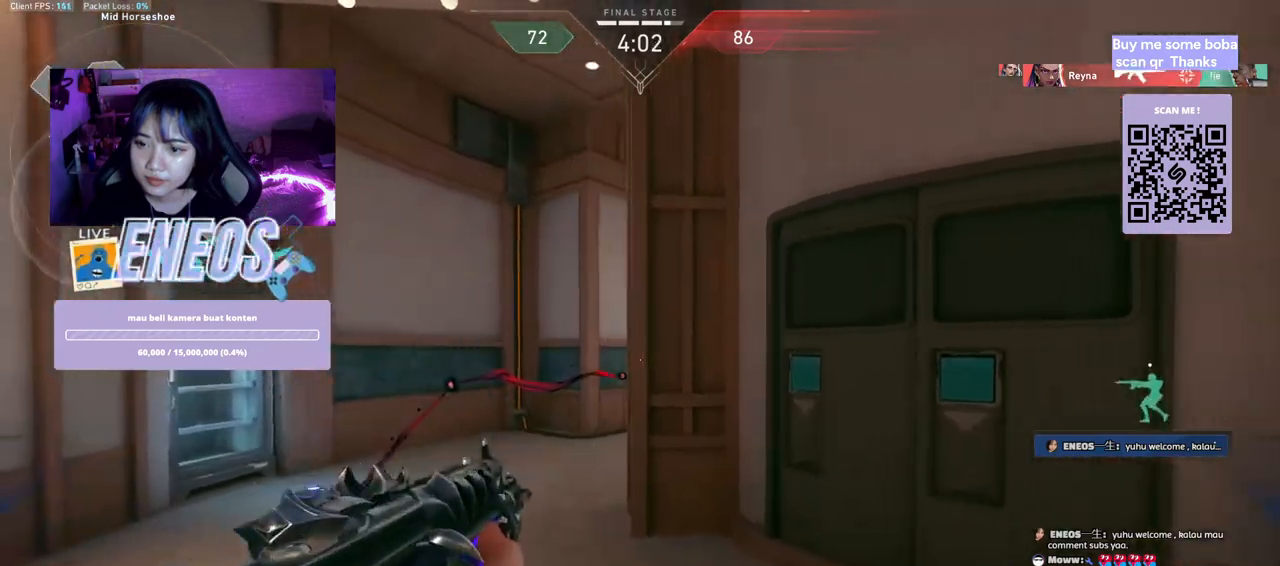
{"keys": ["a", "w"], "mouse": [], "events": []}
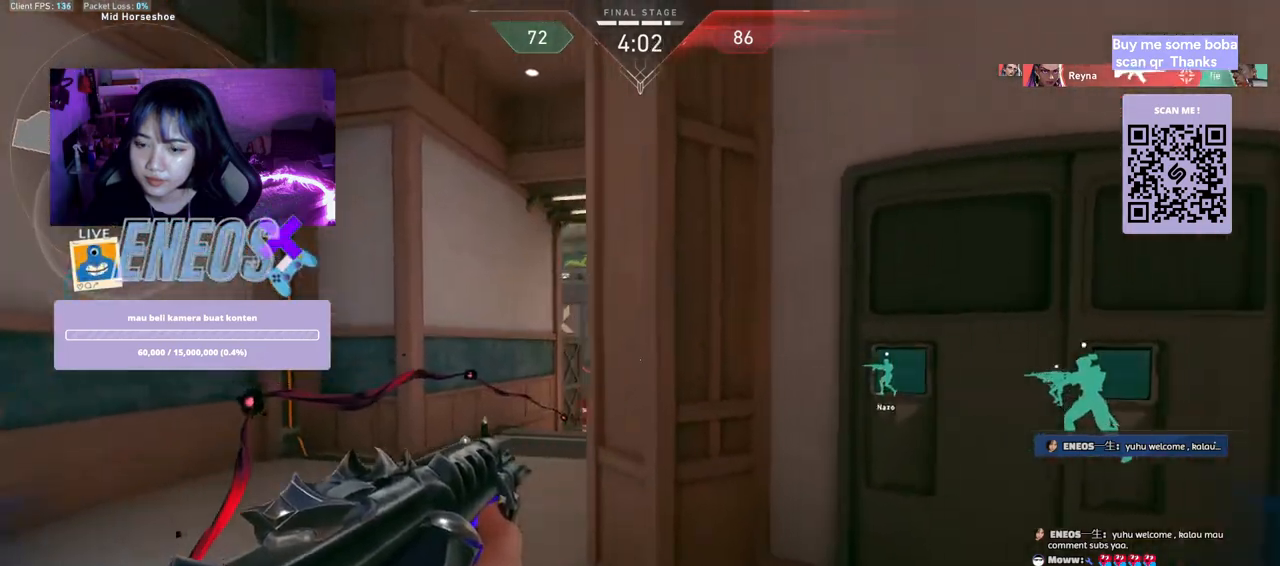
{"keys": ["d"], "mouse": [], "events": [[367, "a", "up"], [367, "w", "up"], [467, "d", "down"]]}
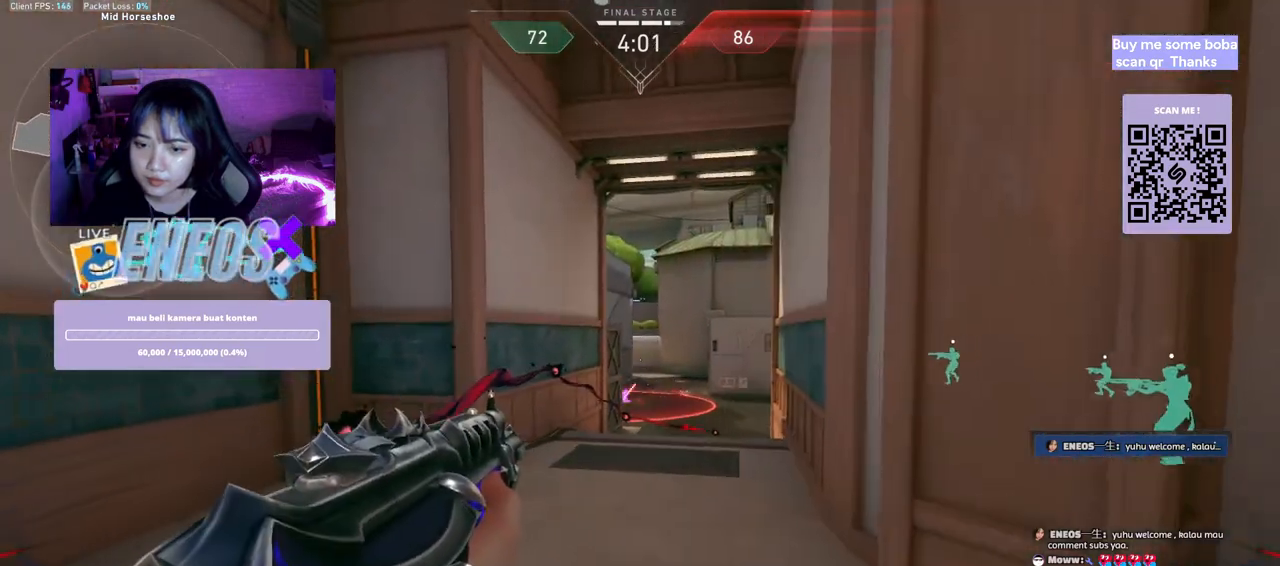
{"keys": ["d"], "mouse": [], "events": [[134, "a", "down"], [134, "d", "up"], [267, "a", "up"], [267, "d", "down"], [367, "a", "down"], [367, "d", "up"], [484, "a", "up"], [484, "d", "down"]]}
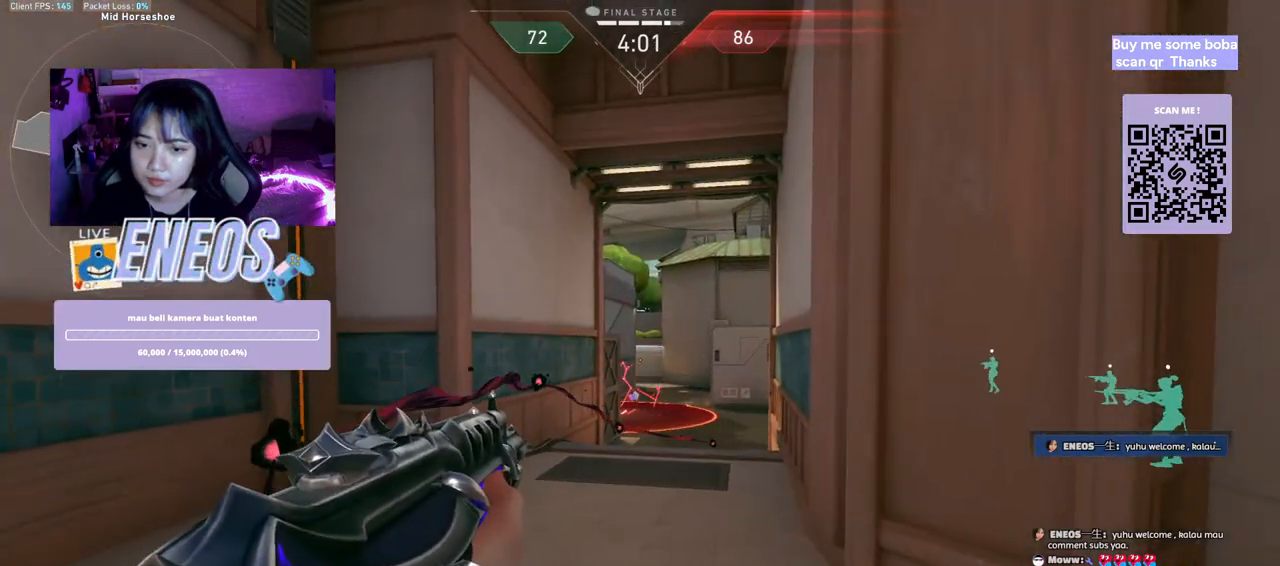
{"keys": [], "mouse": ["left"], "events": [[117, "d", "up"], [317, "mouse_left", "down"]]}
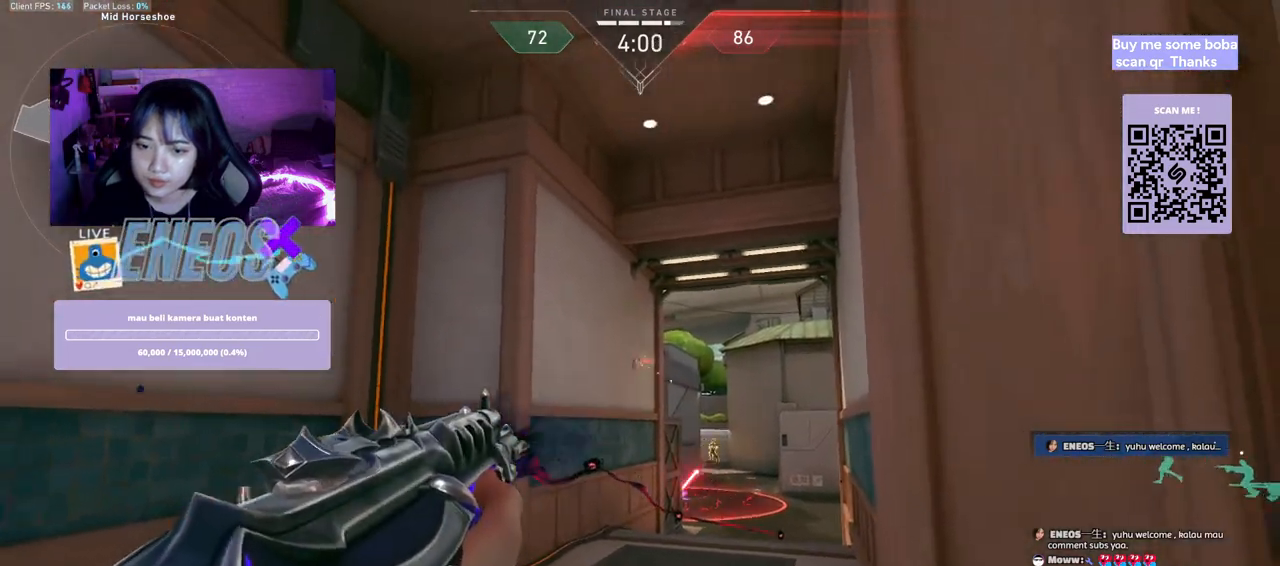
{"keys": ["d"], "mouse": [], "events": [[84, "d", "down"], [84, "mouse_left", "up"]]}
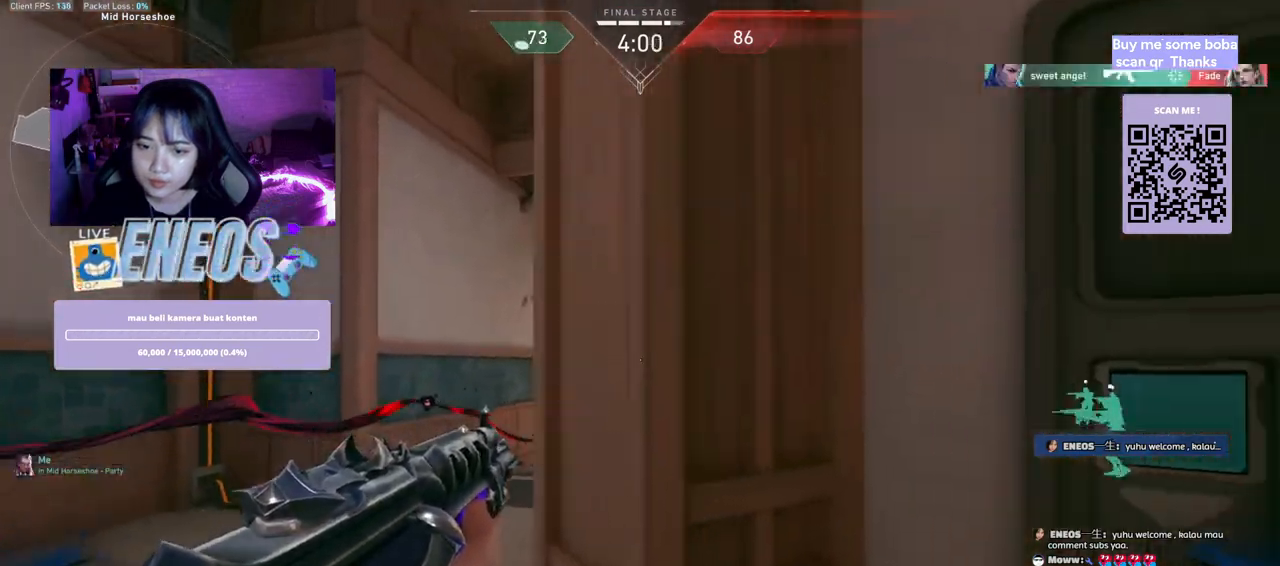
{"keys": ["a"], "mouse": [], "events": [[150, "d", "up"], [267, "a", "down"]]}
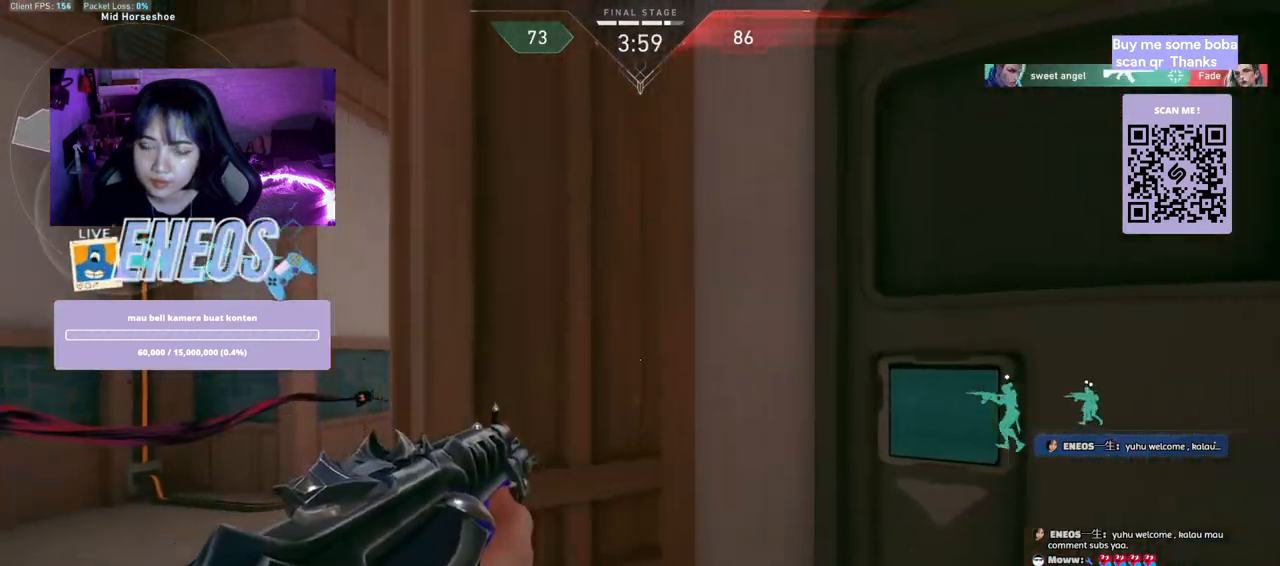
{"keys": ["a"], "mouse": [], "events": []}
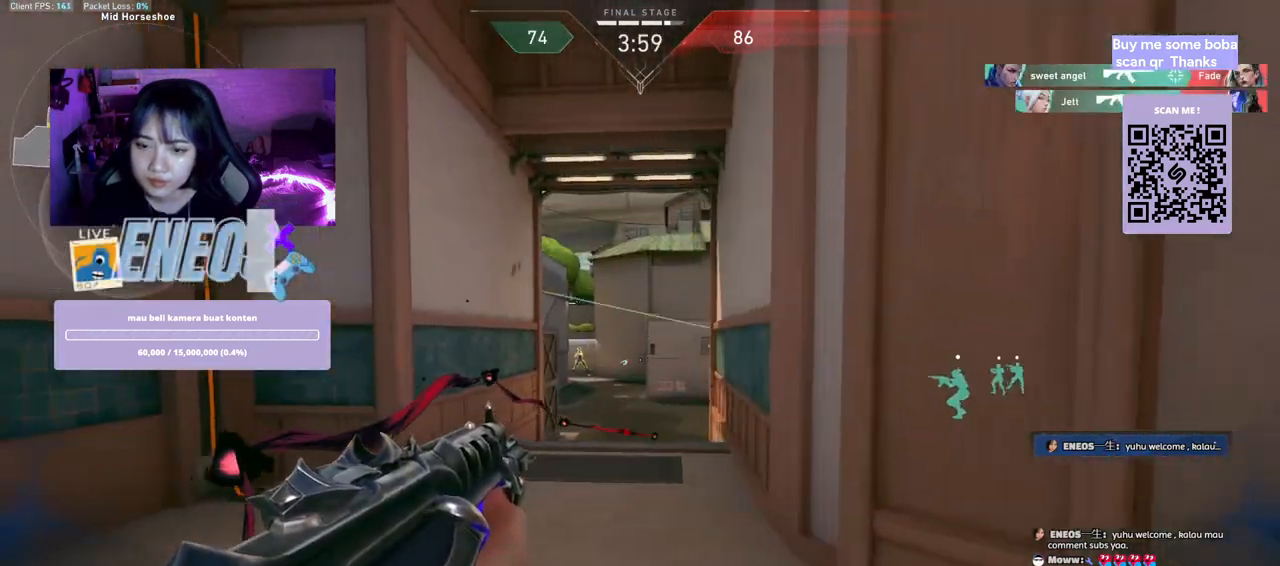
{"keys": ["d"], "mouse": [], "events": [[234, "a", "up"], [367, "mouse_left", "down"], [434, "d", "down"], [450, "mouse_left", "up"]]}
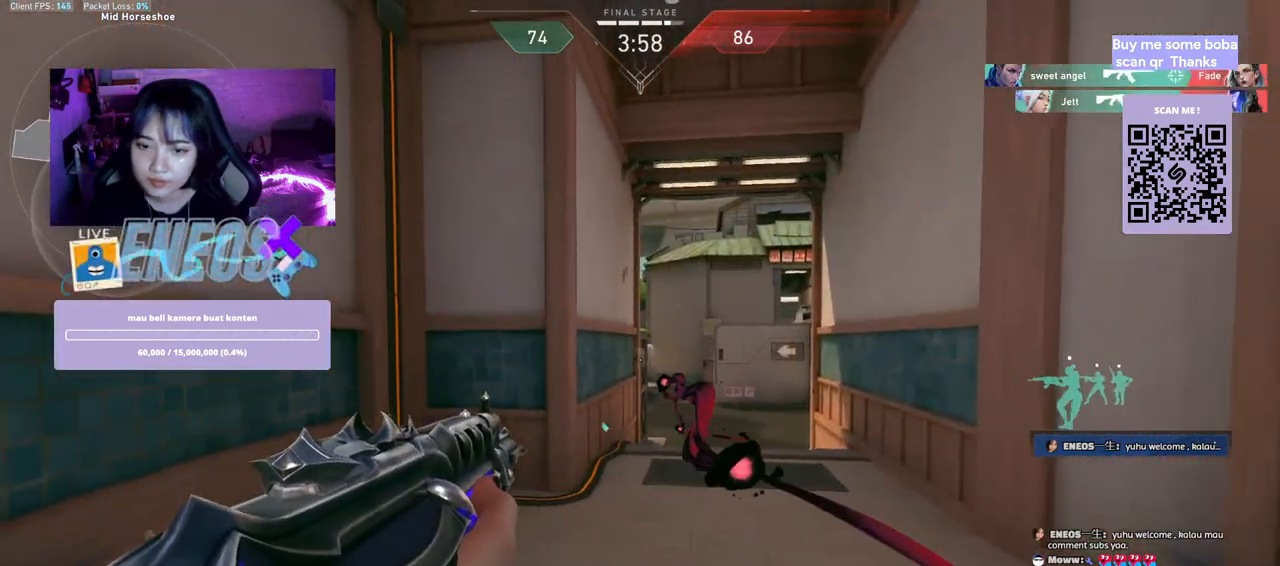
{"keys": ["d", "w"], "mouse": ["wheel"], "events": [[434, "mouse_wheel", "down"], [467, "w", "down"]]}
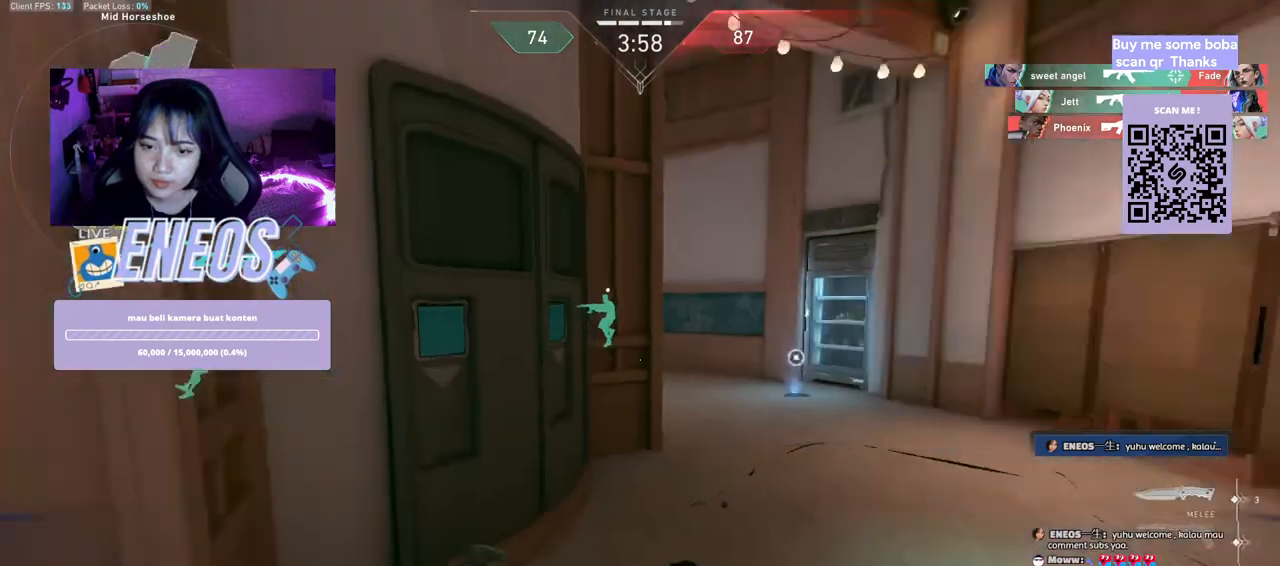
{"keys": ["d", "w"], "mouse": []}